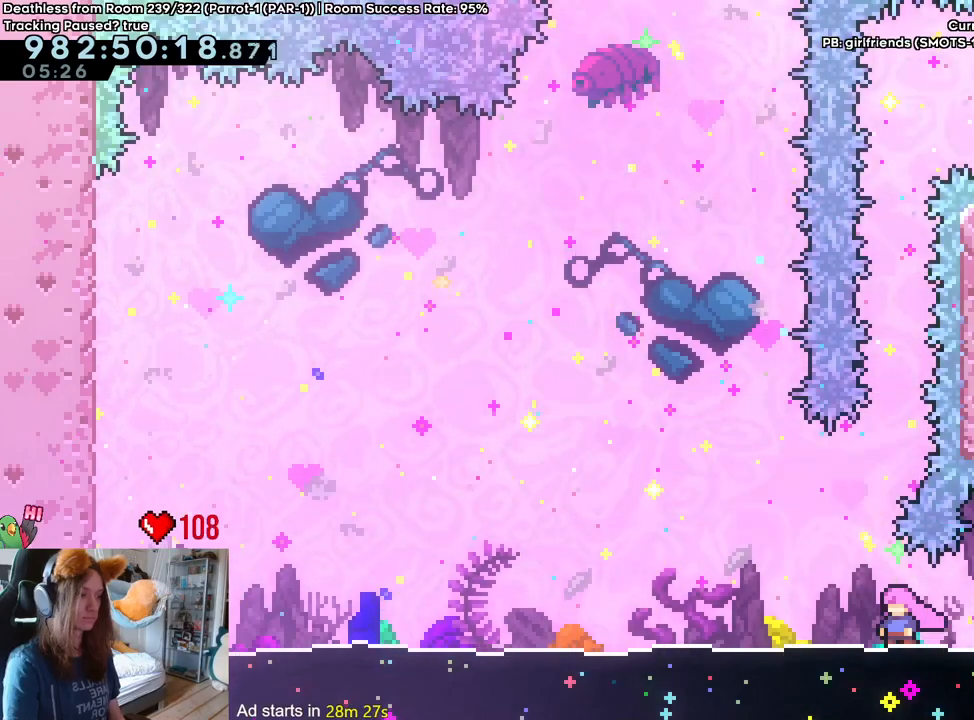
Gameplay with a controller (Nintendo layout); each line is a JSON object with the inputs held at the frame after it. "events" lists button and stick changes between this image and that frame as [ms after this image, input, new state], when the widget could be followed in between. Not read: HOME L2 L3 R1 R3.
{"buttons": [], "left_stick": "center", "right_stick": "center", "events": []}
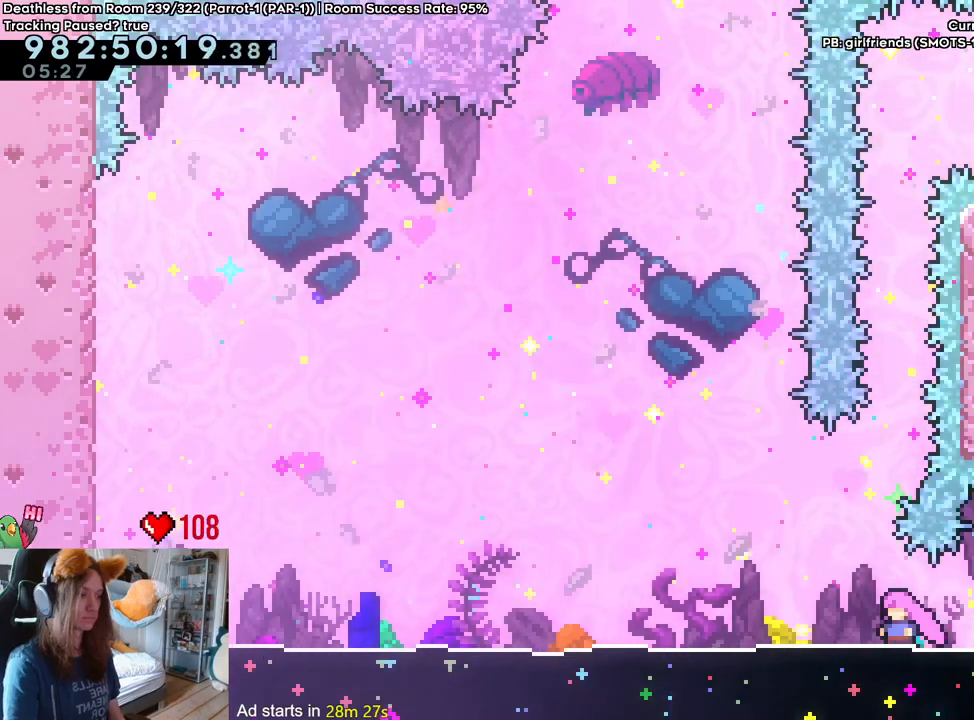
{"buttons": ["Y"], "left_stick": "center", "right_stick": "center", "events": [[450, "Y", "down"]]}
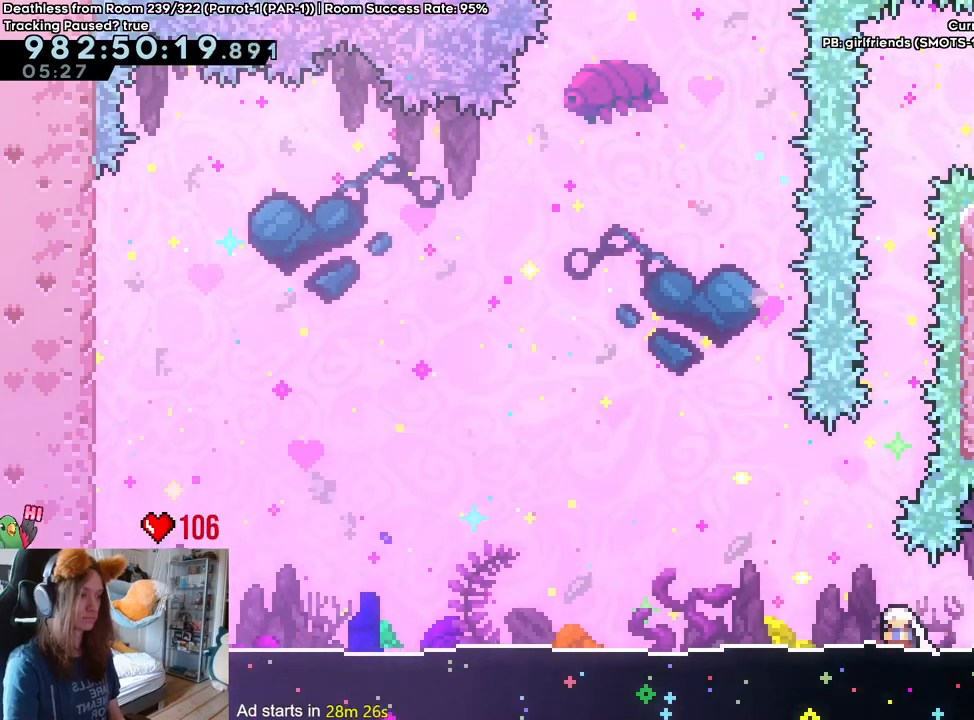
{"buttons": [], "left_stick": "center", "right_stick": "center", "events": [[67, "Y", "up"]]}
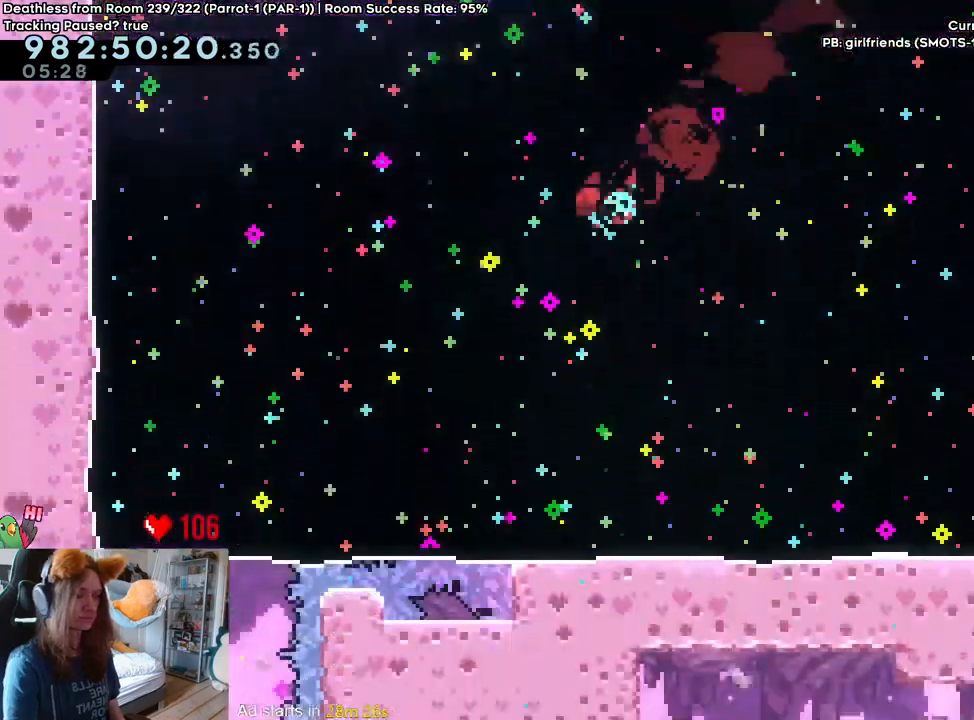
{"buttons": ["DPAD_RIGHT"], "left_stick": "center", "right_stick": "center"}
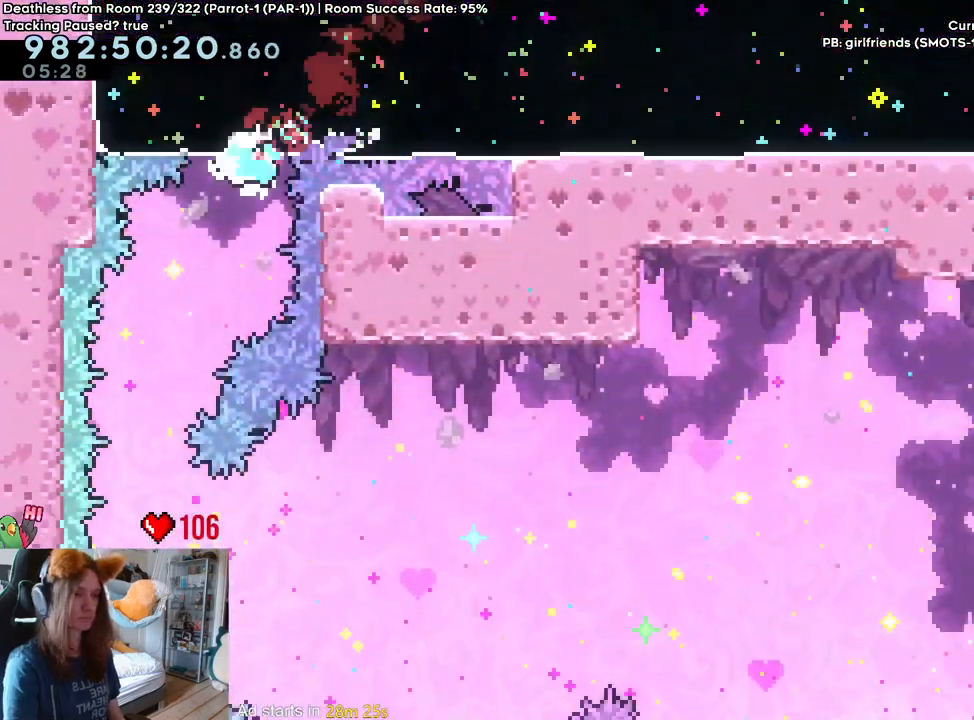
{"buttons": [], "left_stick": "center", "right_stick": "center", "events": [[100, "DPAD_RIGHT", "up"], [383, "DPAD_RIGHT", "down"], [433, "DPAD_RIGHT", "up"]]}
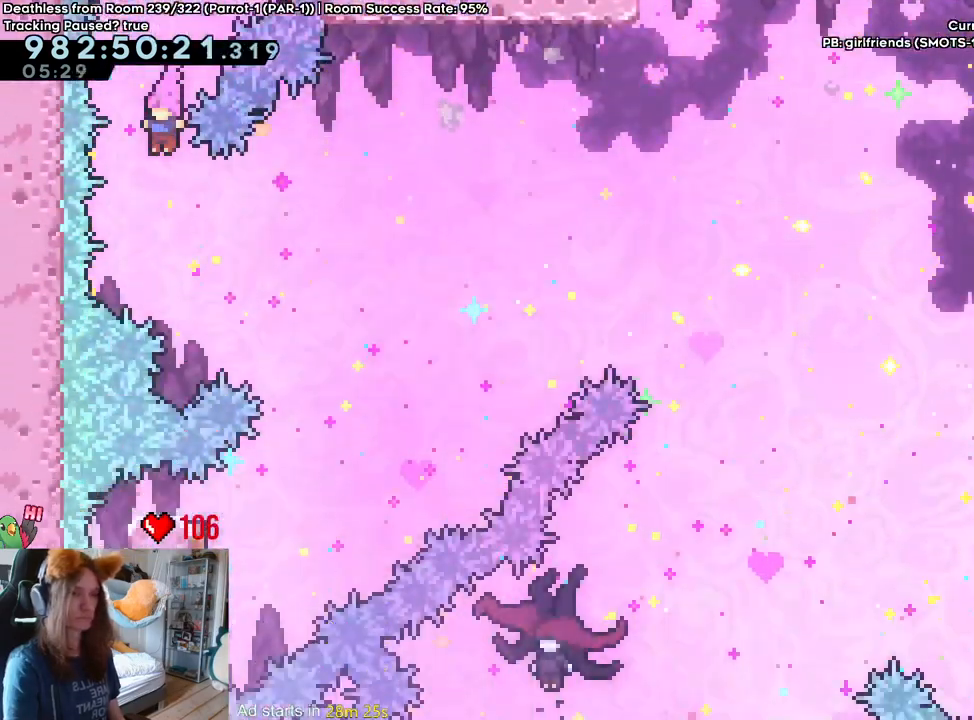
{"buttons": [], "left_stick": "center", "right_stick": "center", "events": [[83, "left_stick", "right"], [133, "Y", "down"], [267, "Y", "up"], [317, "left_stick", "center"]]}
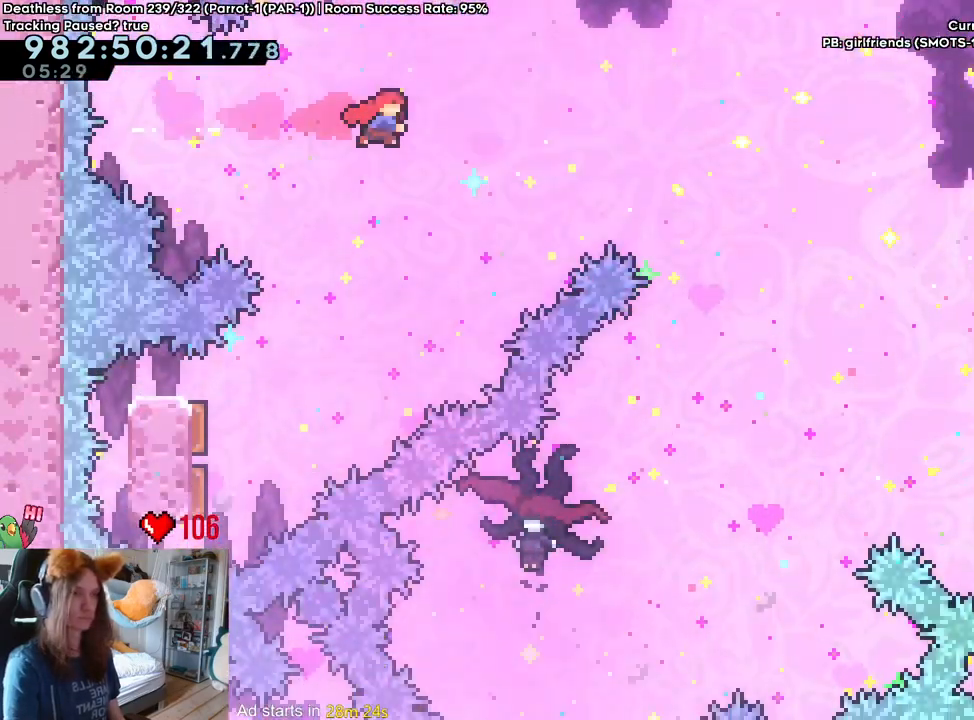
{"buttons": ["B"], "left_stick": "right", "right_stick": "center", "events": [[50, "left_stick", "up-right"], [100, "DPAD_RIGHT", "down"], [183, "DPAD_RIGHT", "up"], [183, "Y", "down"], [317, "Y", "up"], [417, "B", "down"], [433, "left_stick", "right"]]}
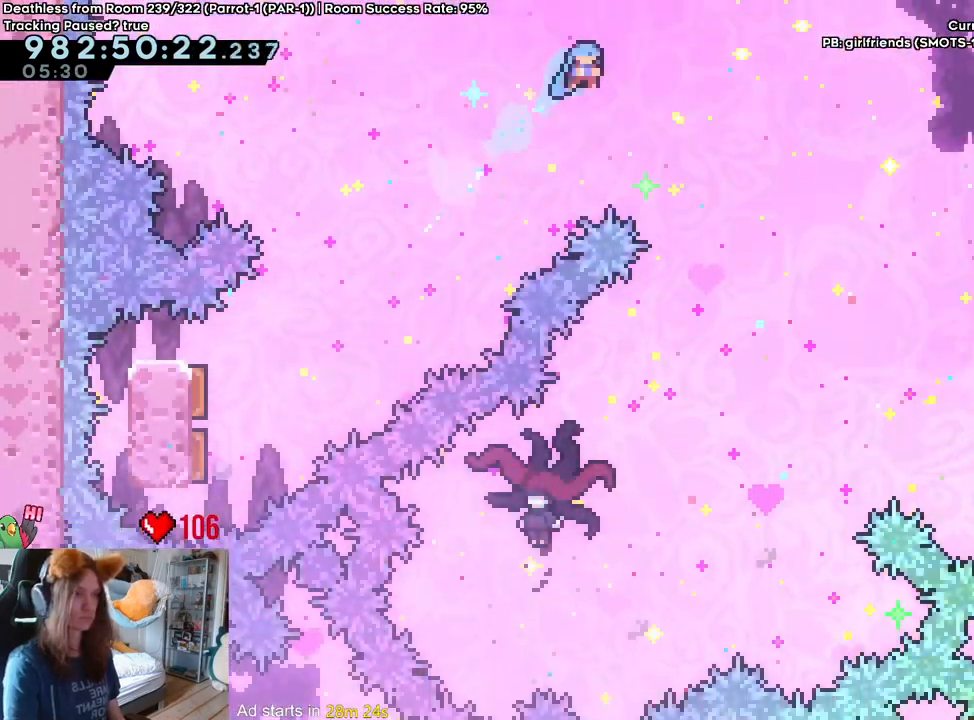
{"buttons": ["B"], "left_stick": "left", "right_stick": "center", "events": [[217, "left_stick", "center"], [283, "DPAD_LEFT", "down"], [350, "DPAD_LEFT", "up"], [433, "left_stick", "left"]]}
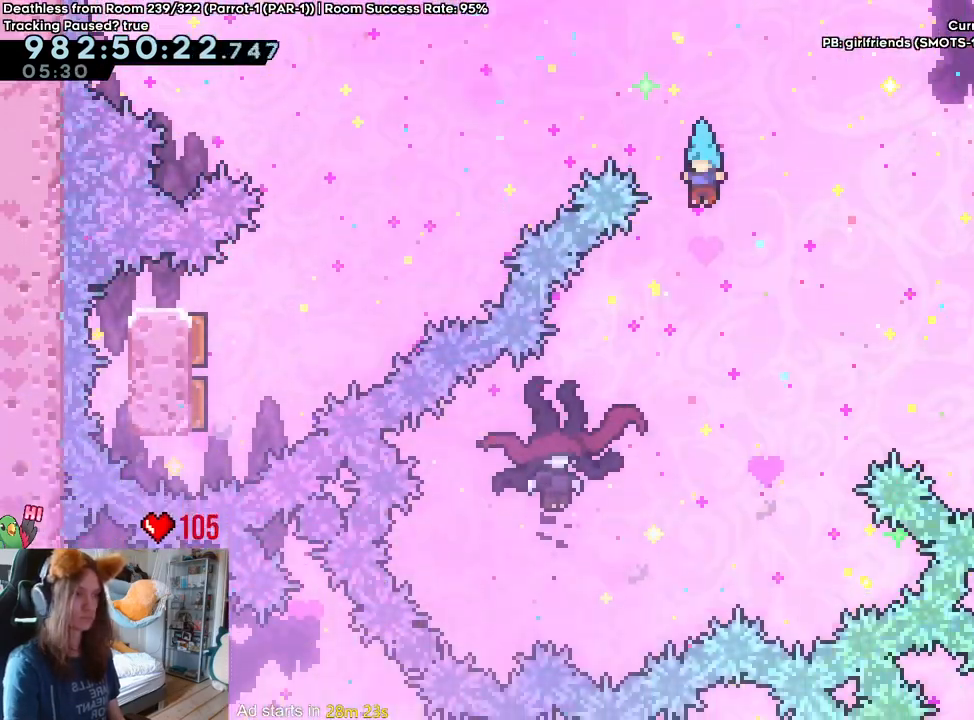
{"buttons": ["B", "X"], "left_stick": "right", "right_stick": "center", "events": [[83, "X", "down"], [467, "left_stick", "right"]]}
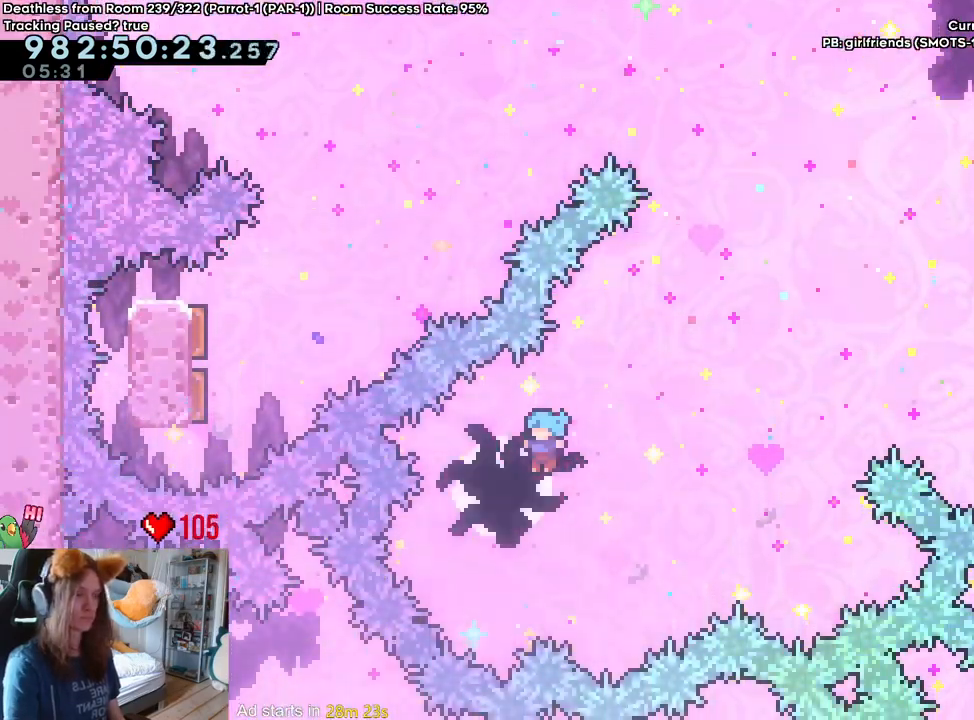
{"buttons": ["B", "X"], "left_stick": "right", "right_stick": "center", "events": []}
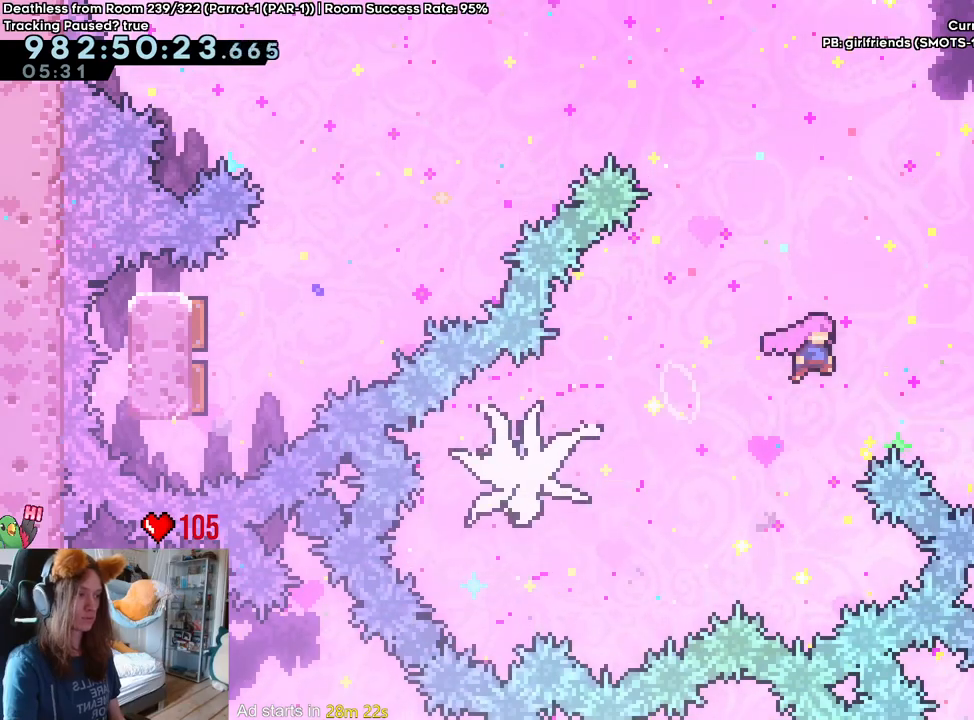
{"buttons": ["B"], "left_stick": "center", "right_stick": "center", "events": [[83, "X", "up"], [500, "left_stick", "center"]]}
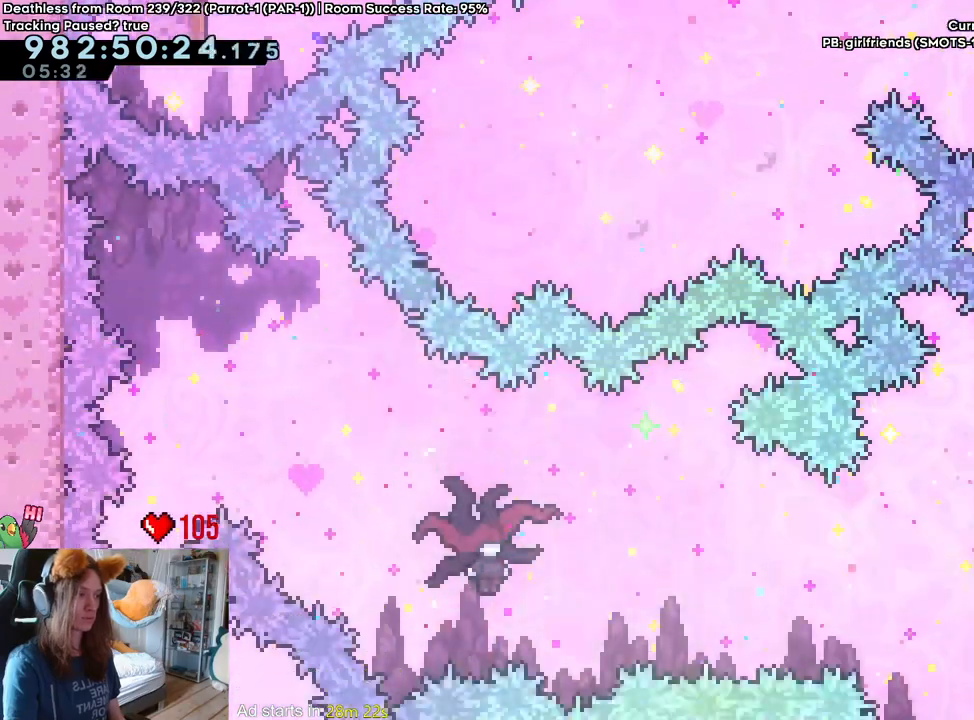
{"buttons": ["B", "Y"], "left_stick": "left", "right_stick": "center", "events": [[167, "left_stick", "left"], [433, "Y", "down"]]}
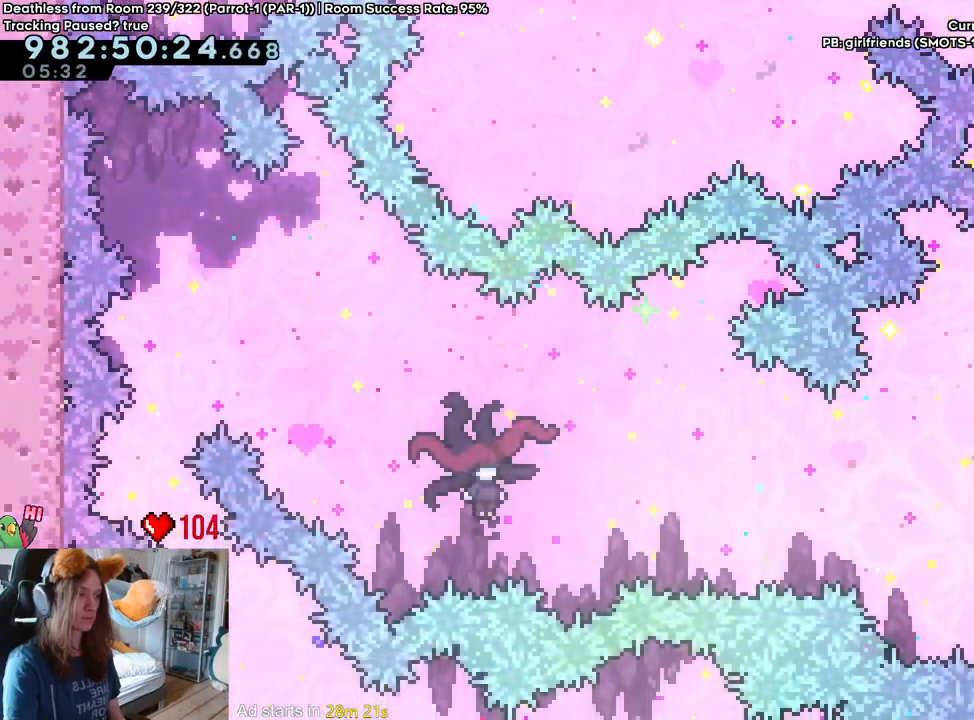
{"buttons": ["B", "Y"], "left_stick": "up-left", "right_stick": "center", "events": [[83, "Y", "up"], [283, "left_stick", "up-left"], [367, "Y", "down"]]}
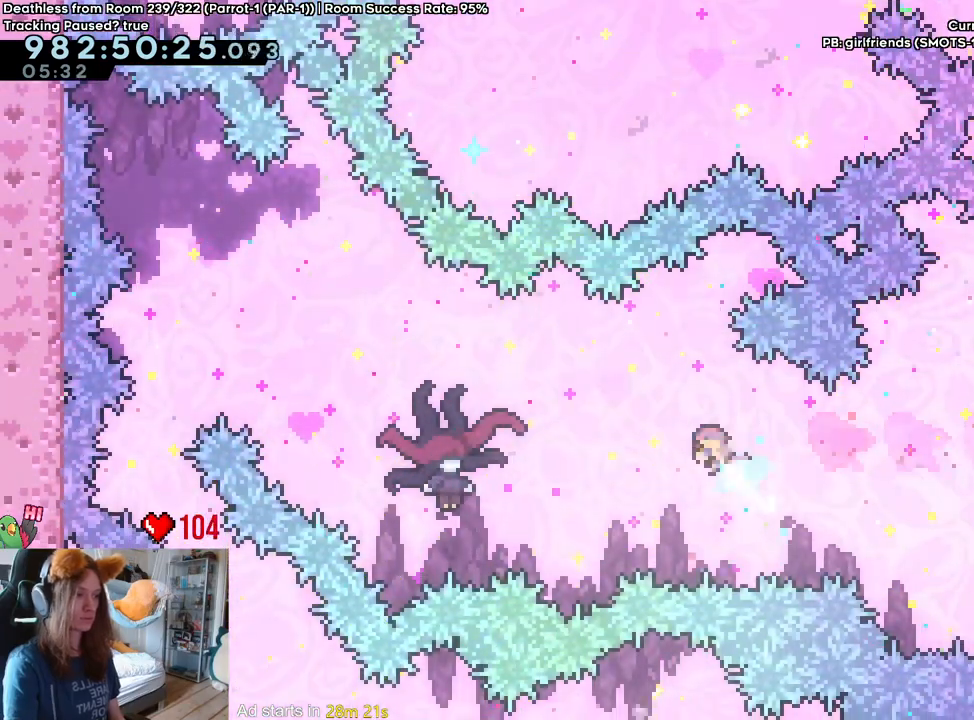
{"buttons": ["B"], "left_stick": "left", "right_stick": "center", "events": [[33, "Y", "up"], [167, "left_stick", "left"]]}
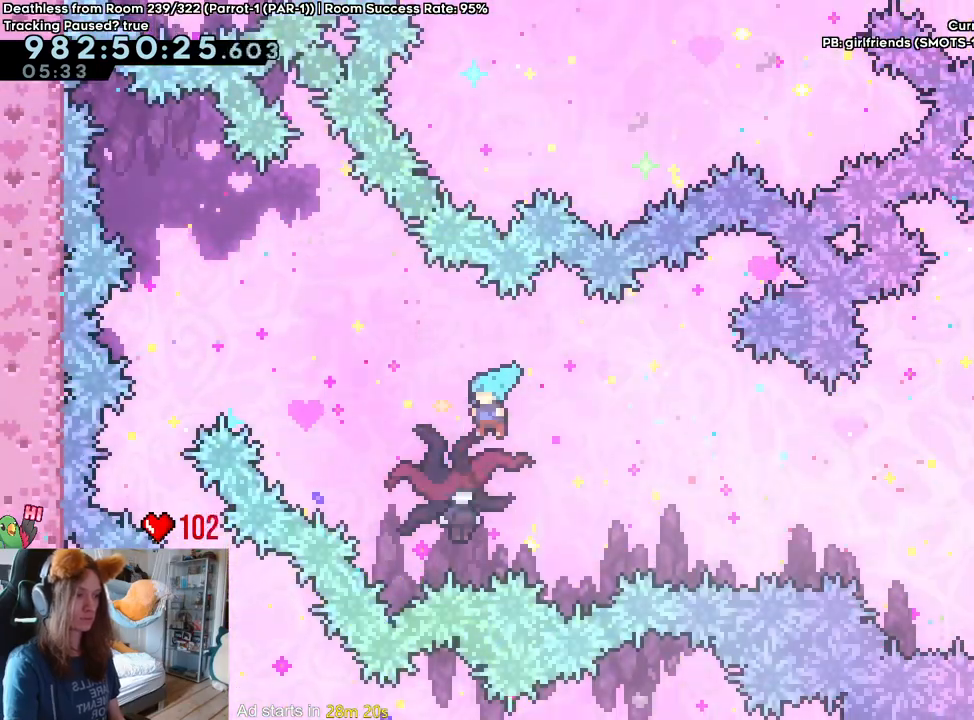
{"buttons": ["B"], "left_stick": "right", "right_stick": "center", "events": [[83, "left_stick", "right"]]}
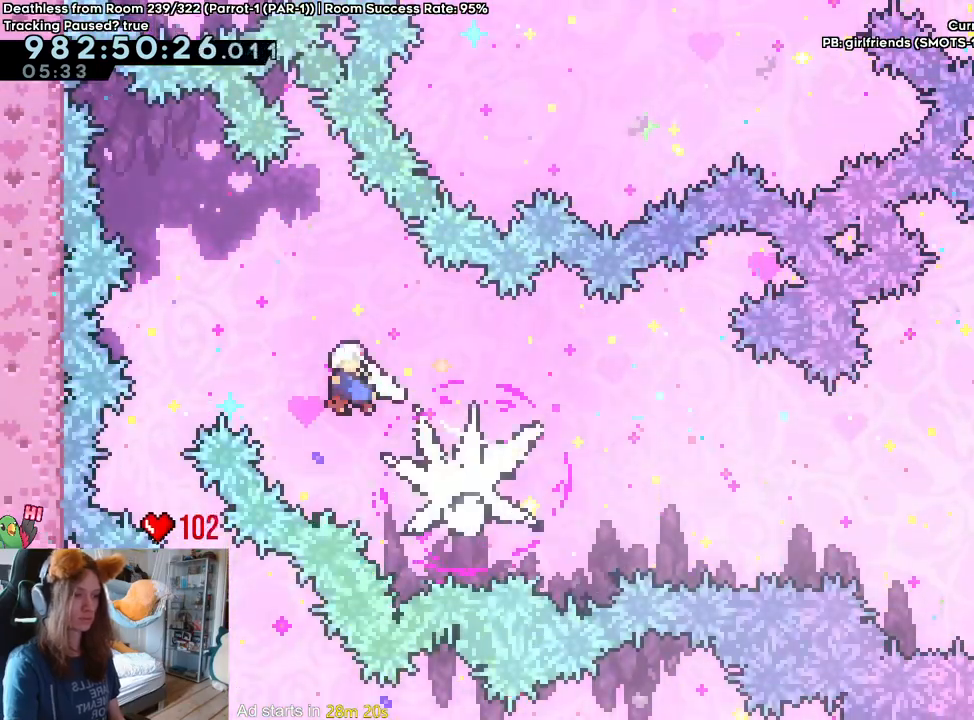
{"buttons": ["B"], "left_stick": "right", "right_stick": "center", "events": [[317, "DPAD_LEFT", "down"], [383, "DPAD_LEFT", "up"]]}
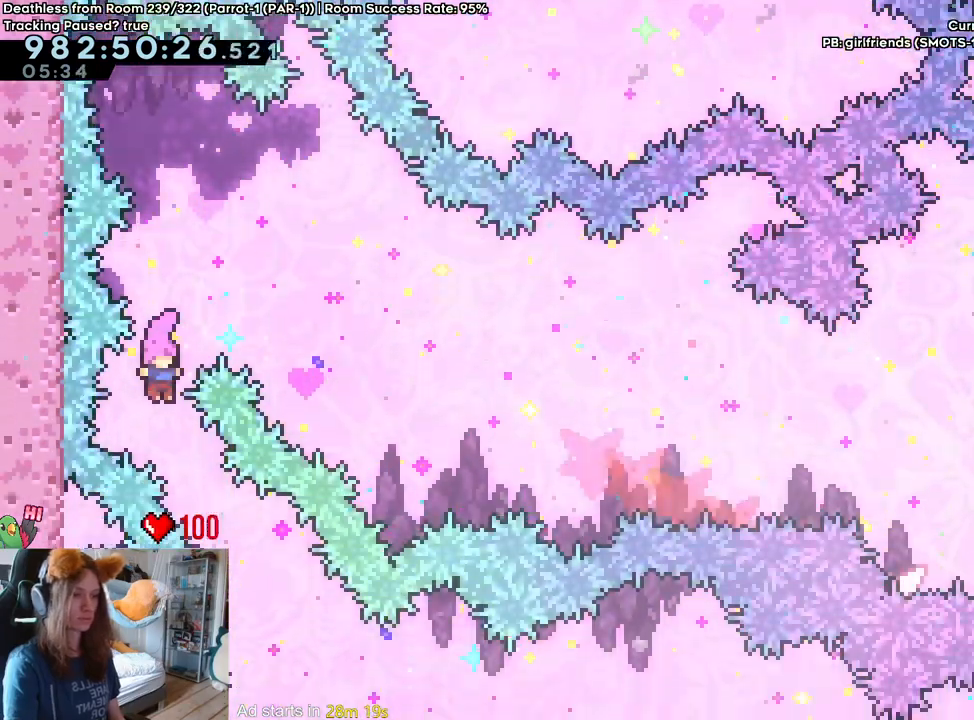
{"buttons": ["B"], "left_stick": "right", "right_stick": "center", "events": []}
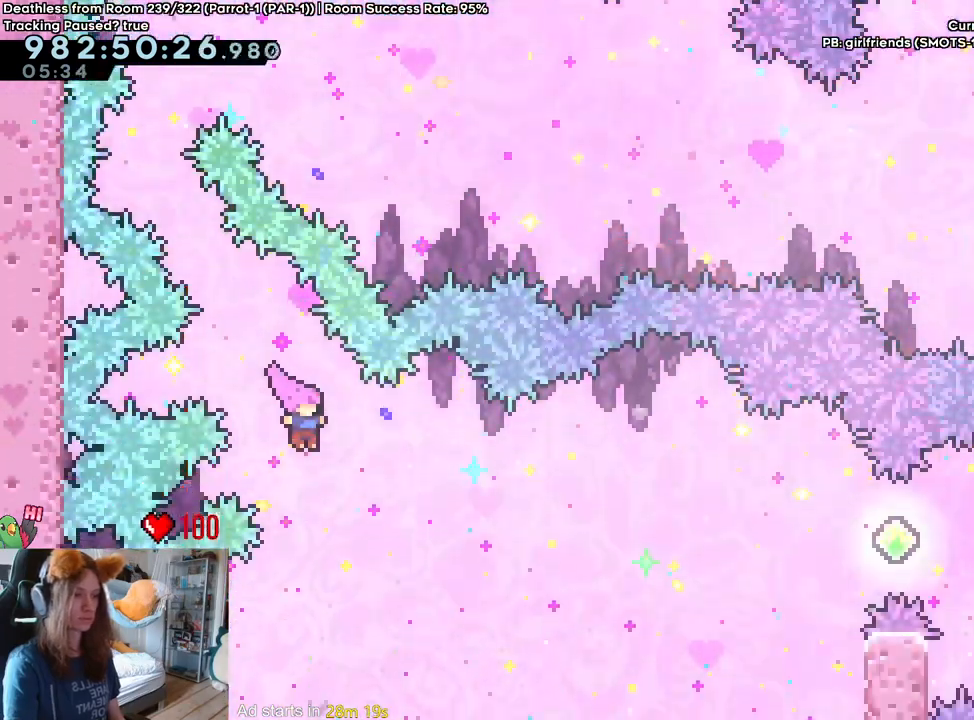
{"buttons": ["B"], "left_stick": "right", "right_stick": "center", "events": [[283, "Y", "down"], [417, "Y", "up"]]}
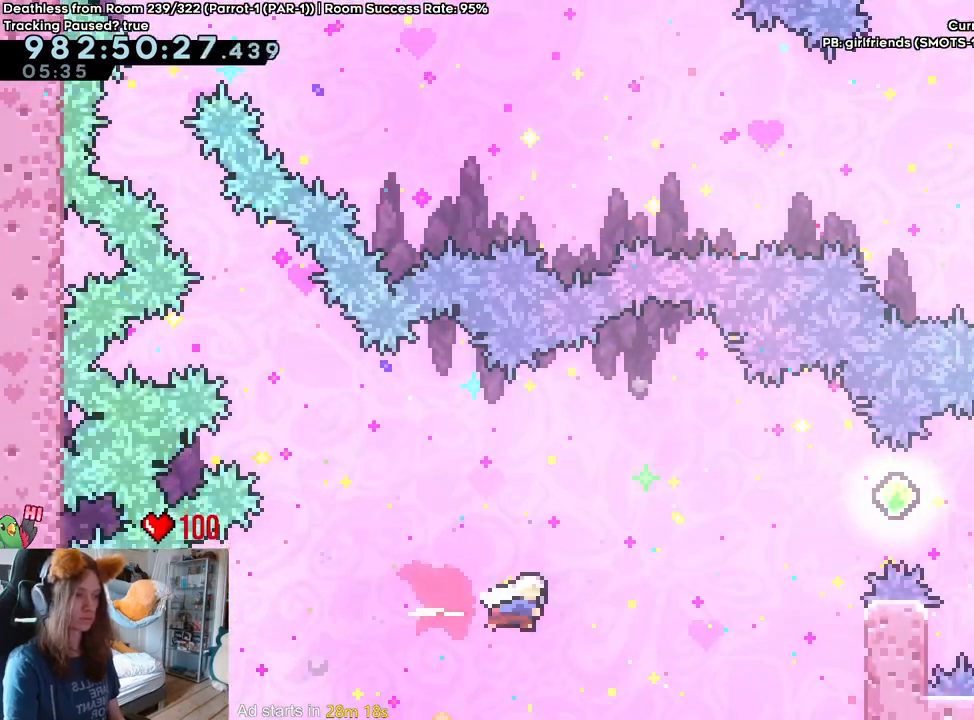
{"buttons": [], "left_stick": "up", "right_stick": "center", "events": [[167, "Y", "down"], [317, "Y", "up"], [333, "B", "up"], [467, "left_stick", "up"]]}
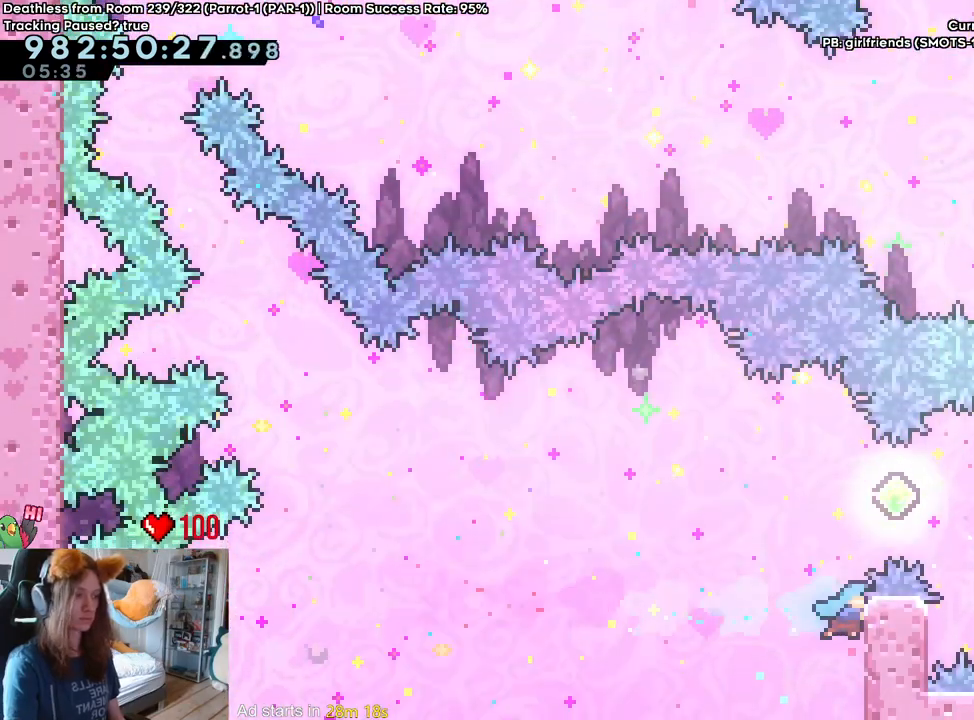
{"buttons": ["B", "Y"], "left_stick": "right", "right_stick": "center", "events": [[200, "B", "down"], [250, "left_stick", "right"], [450, "Y", "down"]]}
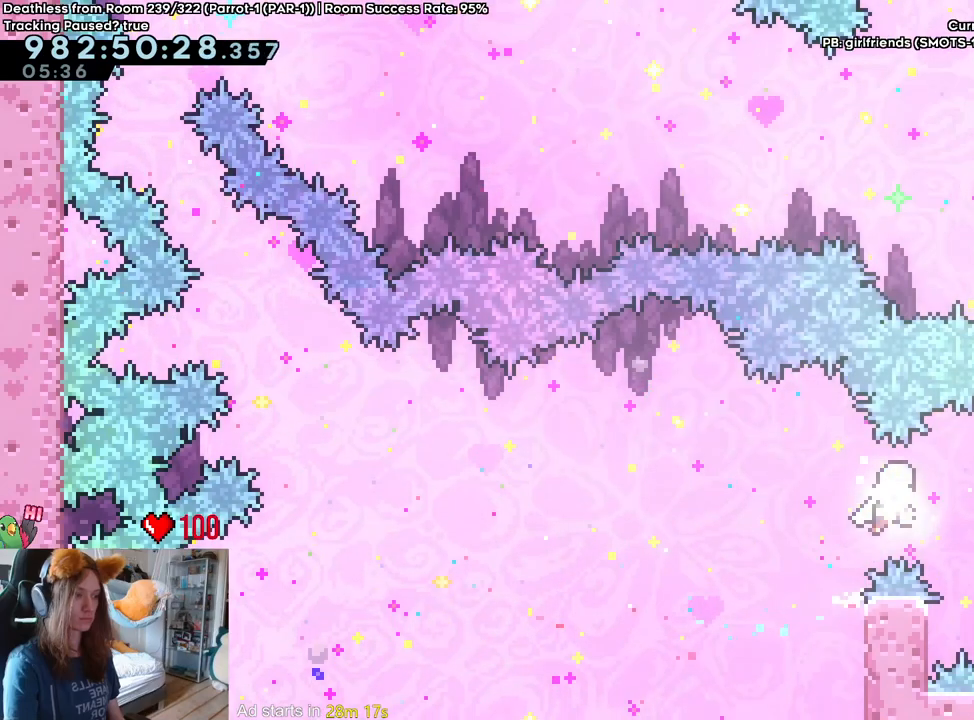
{"buttons": [], "left_stick": "center", "right_stick": "center", "events": [[117, "Y", "up"], [183, "Y", "down"], [417, "Y", "up"], [467, "left_stick", "center"], [483, "B", "up"]]}